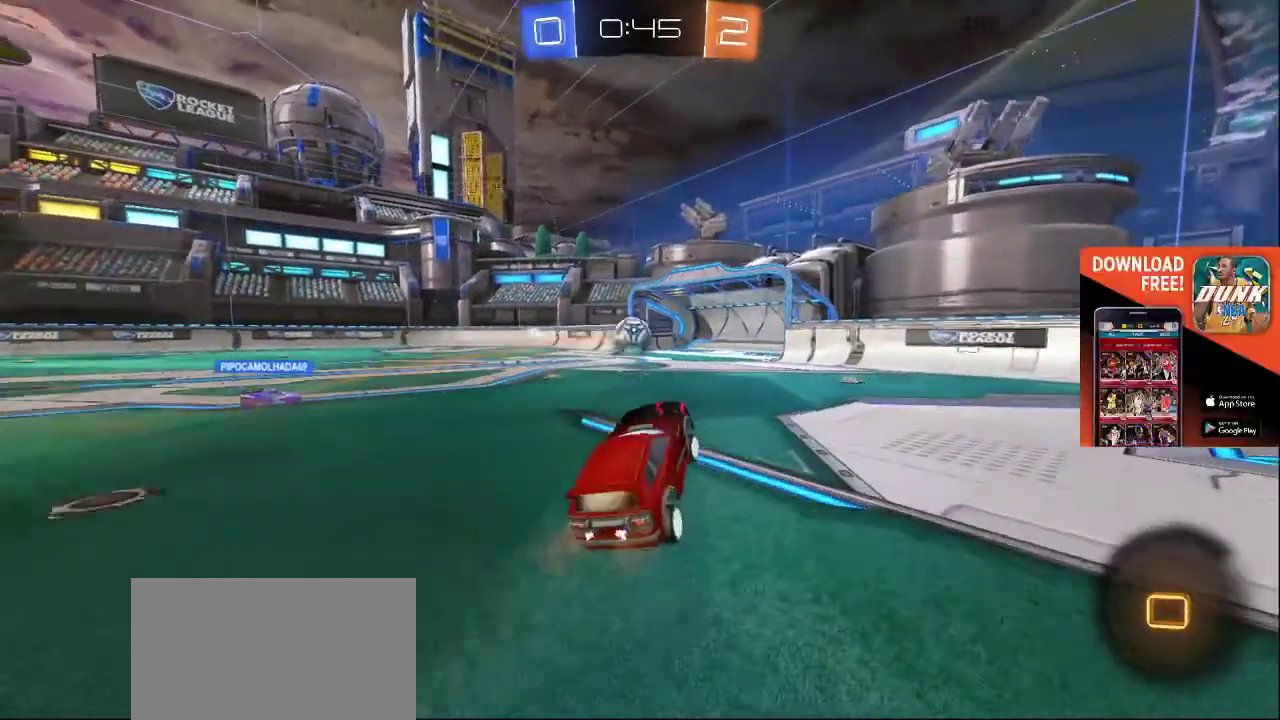
Gameplay with a controller (PlayStation layout); each line is a JSON object with the inputs held at the frame after it. "events" lists button and stick changes between this image and that frame as [ms after this image, input, new state], when the widget could be followed in between.
{"buttons": ["DPAD_LEFT"], "left_stick": "center", "right_stick": "center", "events": [[500, "DPAD_LEFT", "down"]]}
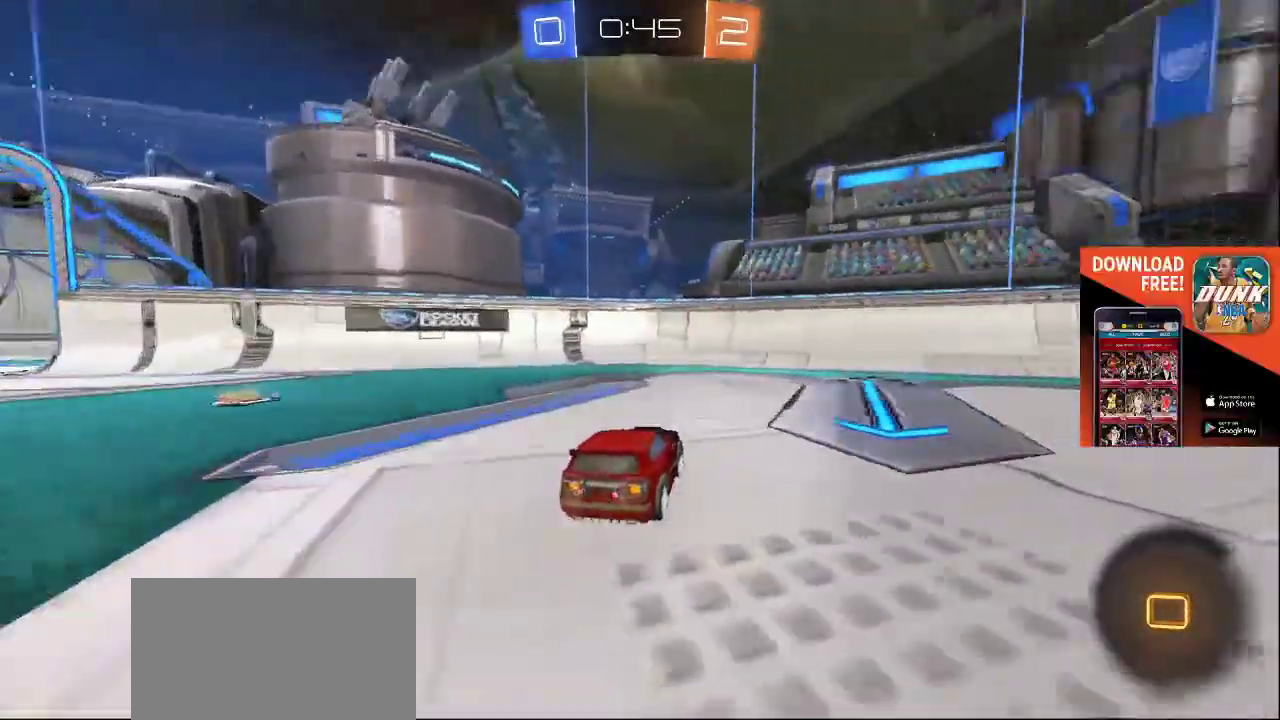
{"buttons": [], "left_stick": "center", "right_stick": "center", "events": [[117, "DPAD_LEFT", "up"]]}
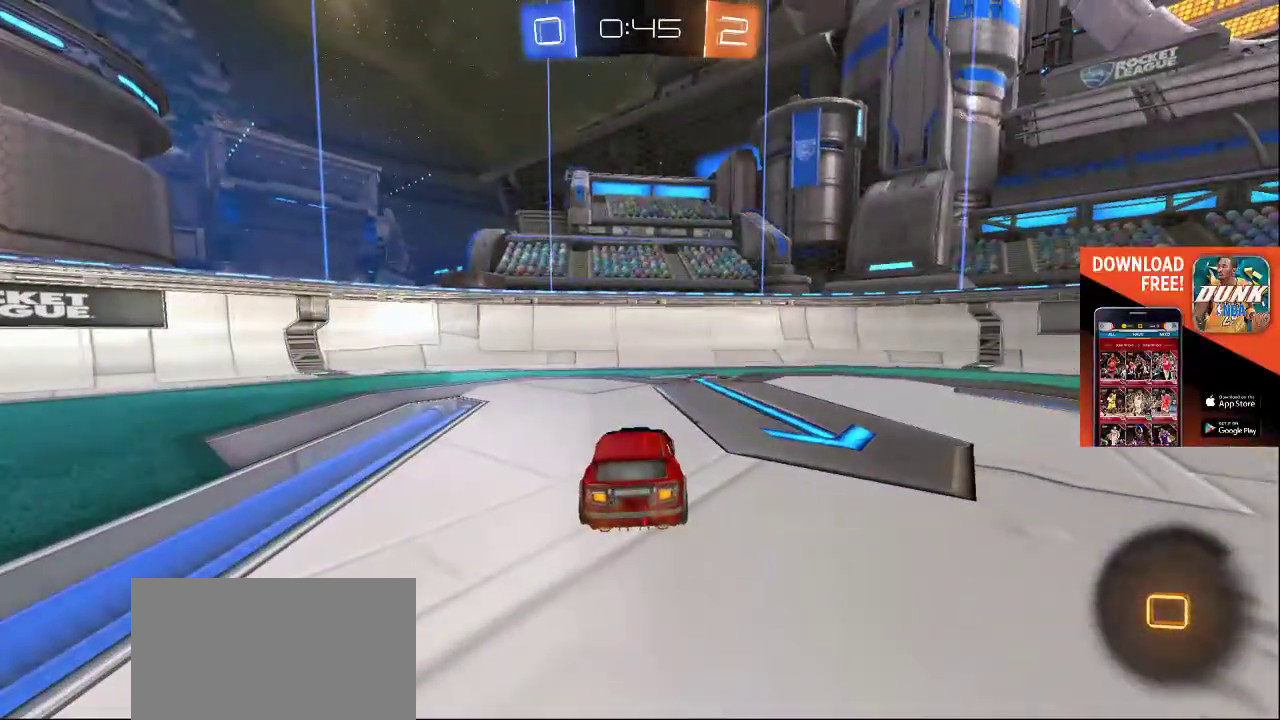
{"buttons": [], "left_stick": "center", "right_stick": "center", "events": []}
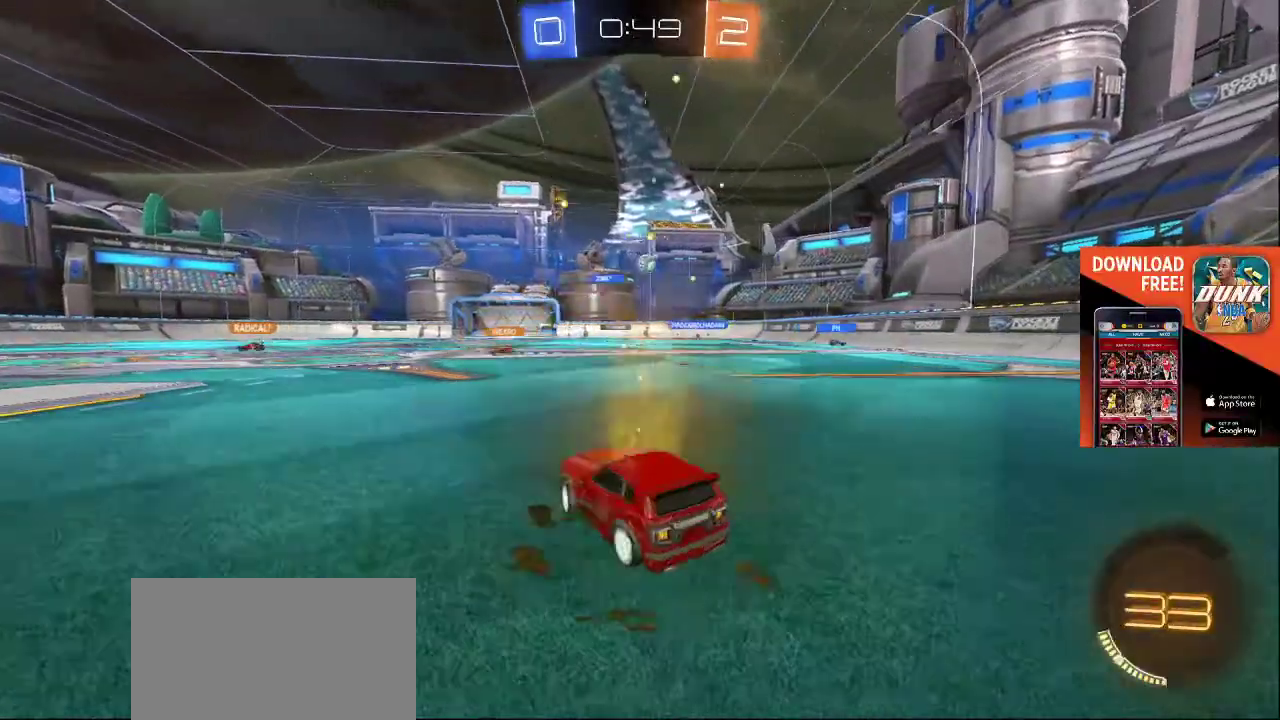
{"buttons": [], "left_stick": "center", "right_stick": "center", "events": []}
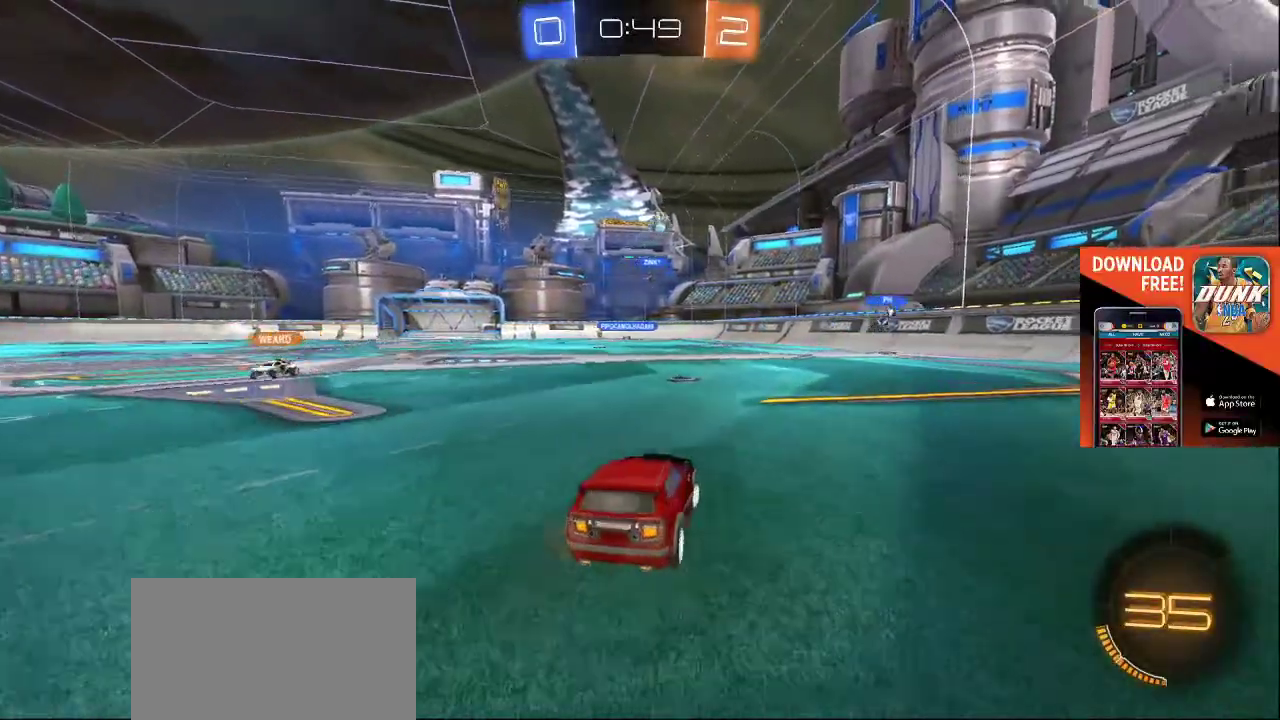
{"buttons": [], "left_stick": "center", "right_stick": "center", "events": []}
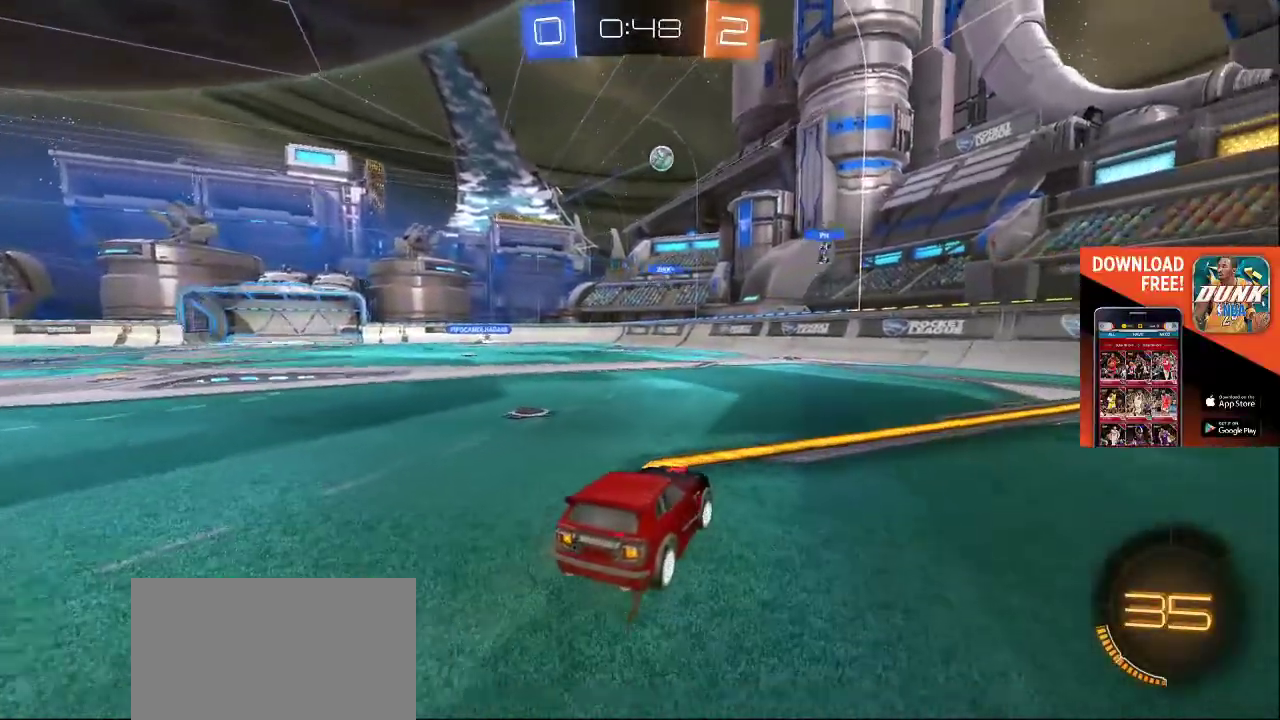
{"buttons": [], "left_stick": "center", "right_stick": "center", "events": []}
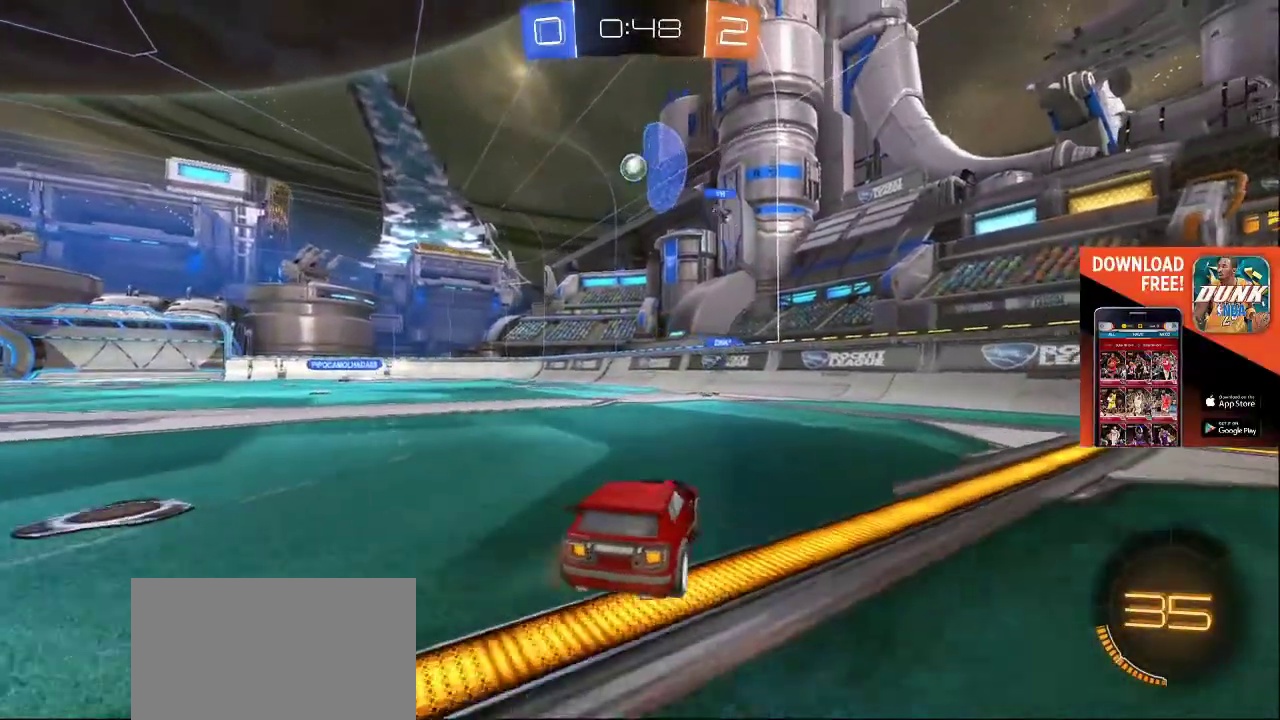
{"buttons": [], "left_stick": "center", "right_stick": "center", "events": [[417, "CROSS", "down"], [500, "CROSS", "up"]]}
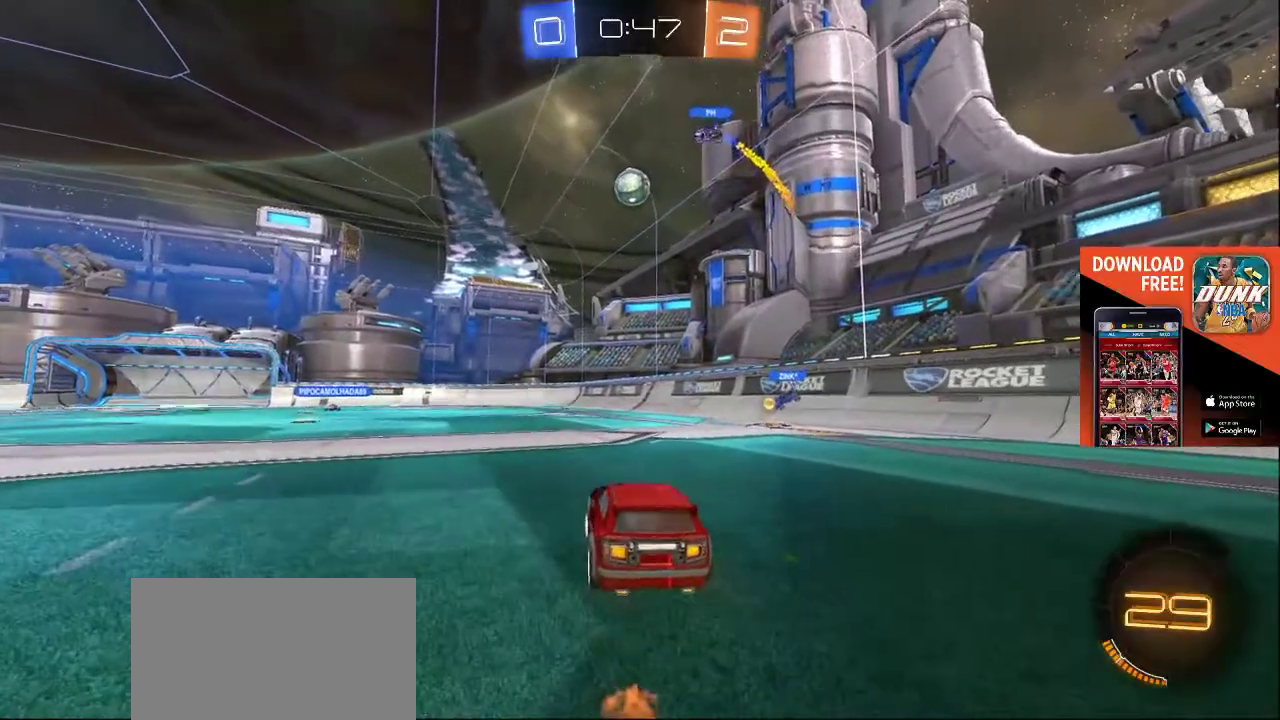
{"buttons": [], "left_stick": "center", "right_stick": "center", "events": []}
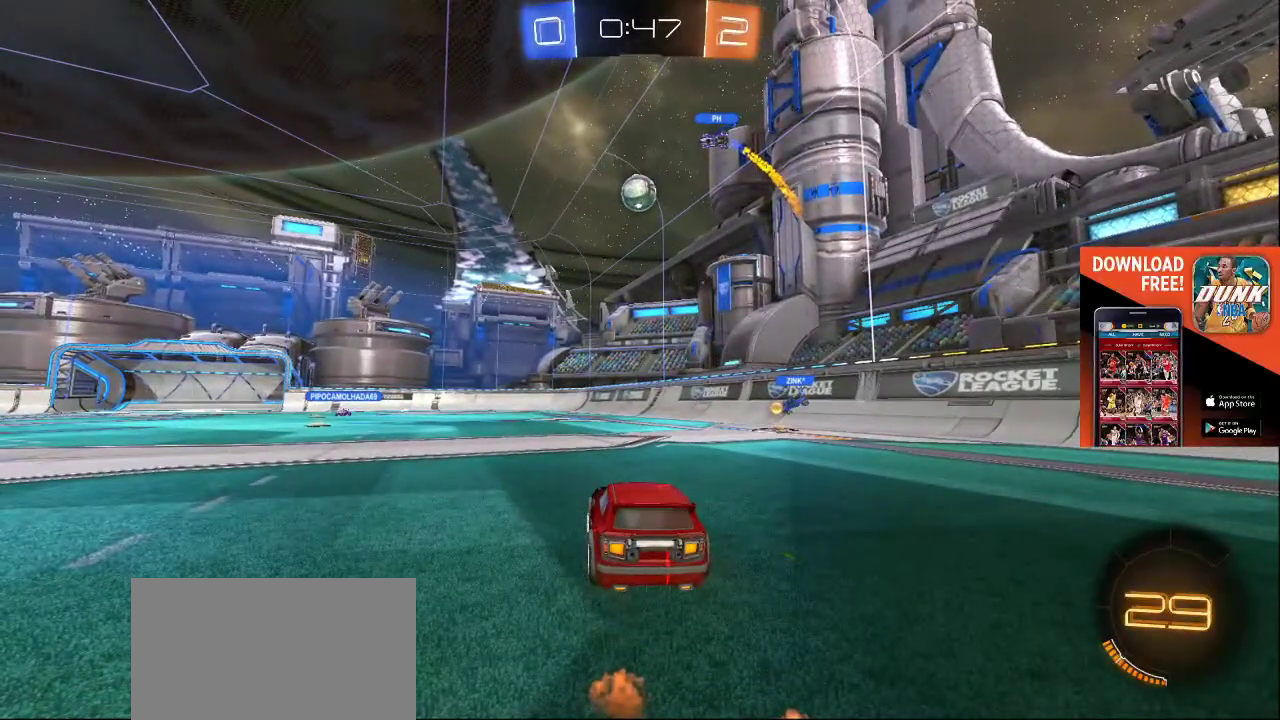
{"buttons": [], "left_stick": "center", "right_stick": "center", "events": []}
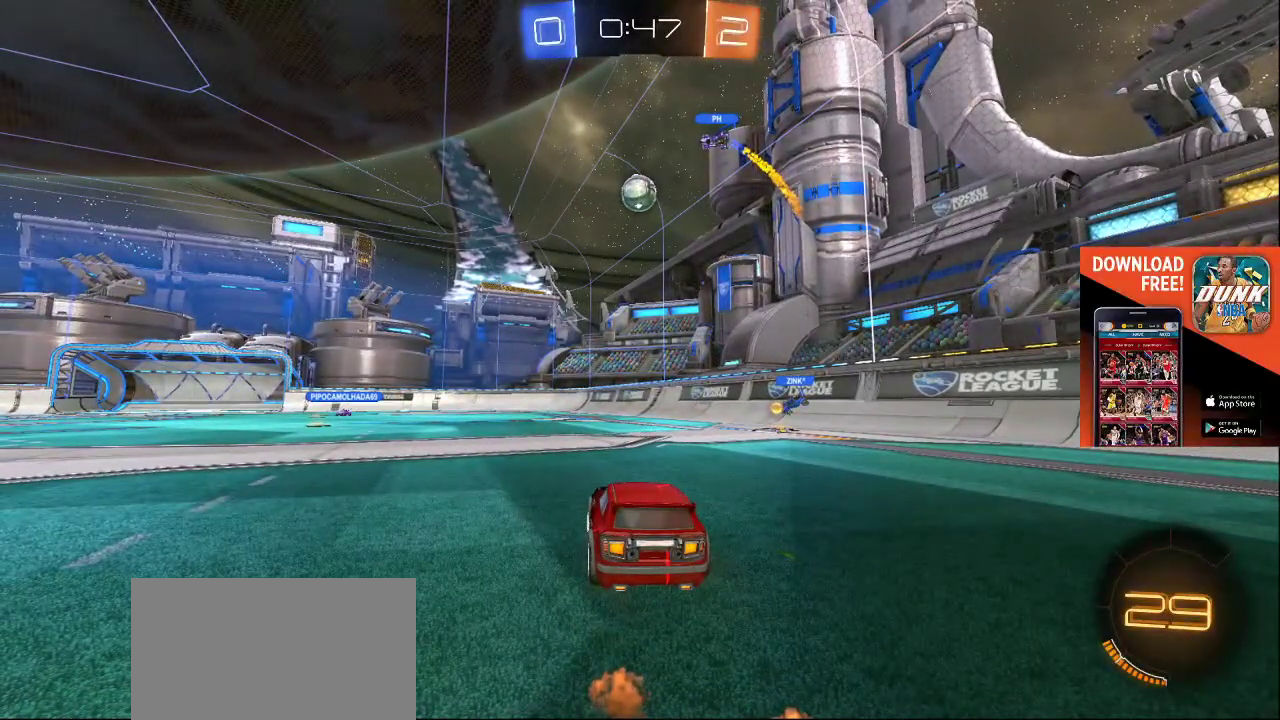
{"buttons": [], "left_stick": "center", "right_stick": "center", "events": []}
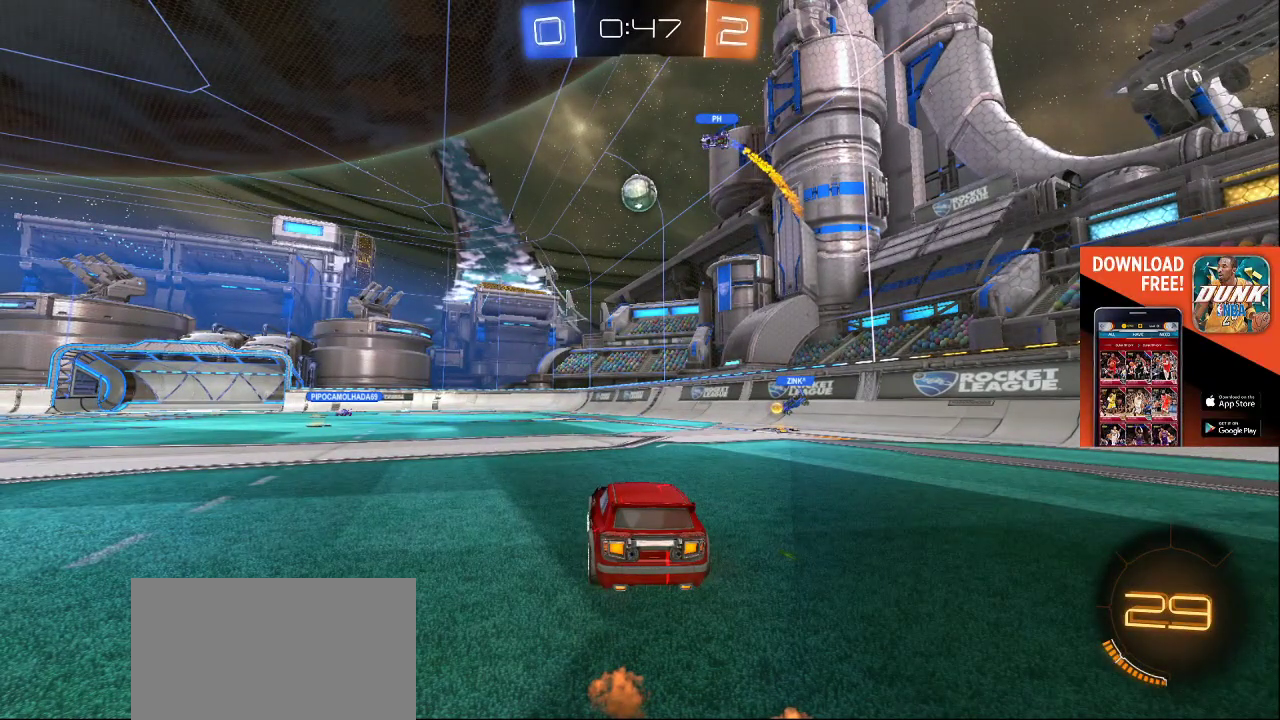
{"buttons": [], "left_stick": "center", "right_stick": "center", "events": []}
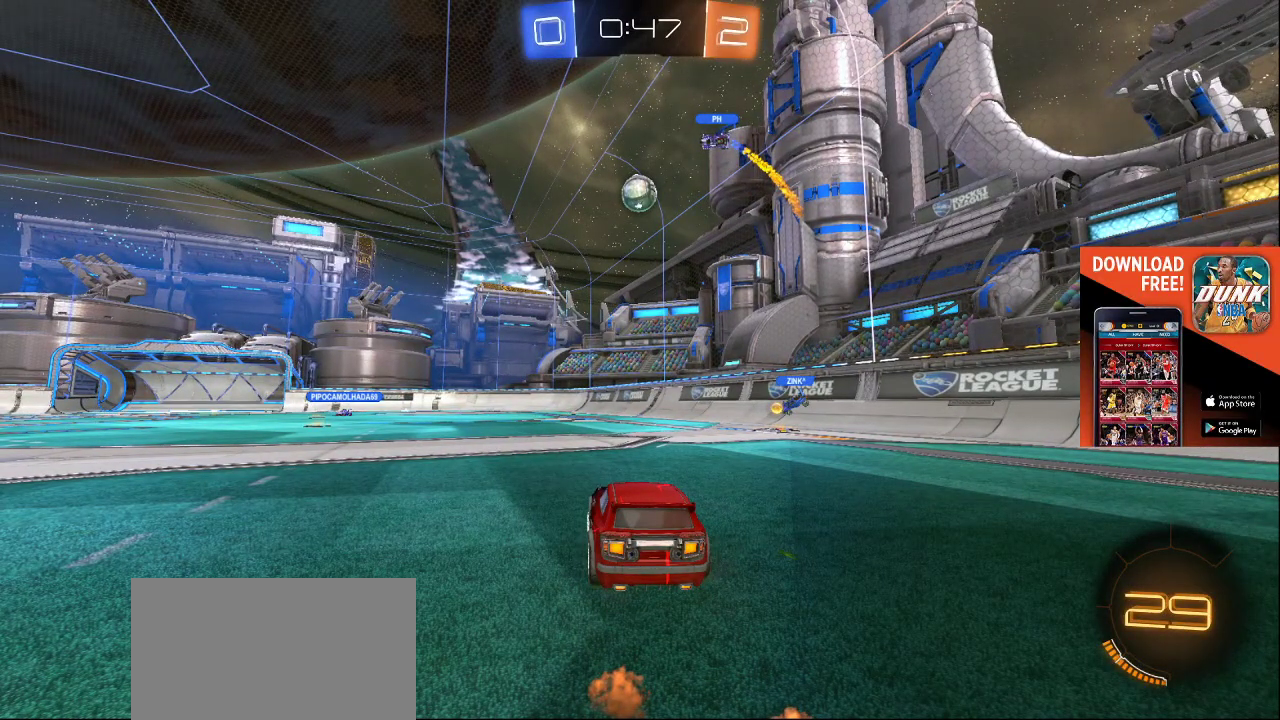
{"buttons": [], "left_stick": "center", "right_stick": "center", "events": []}
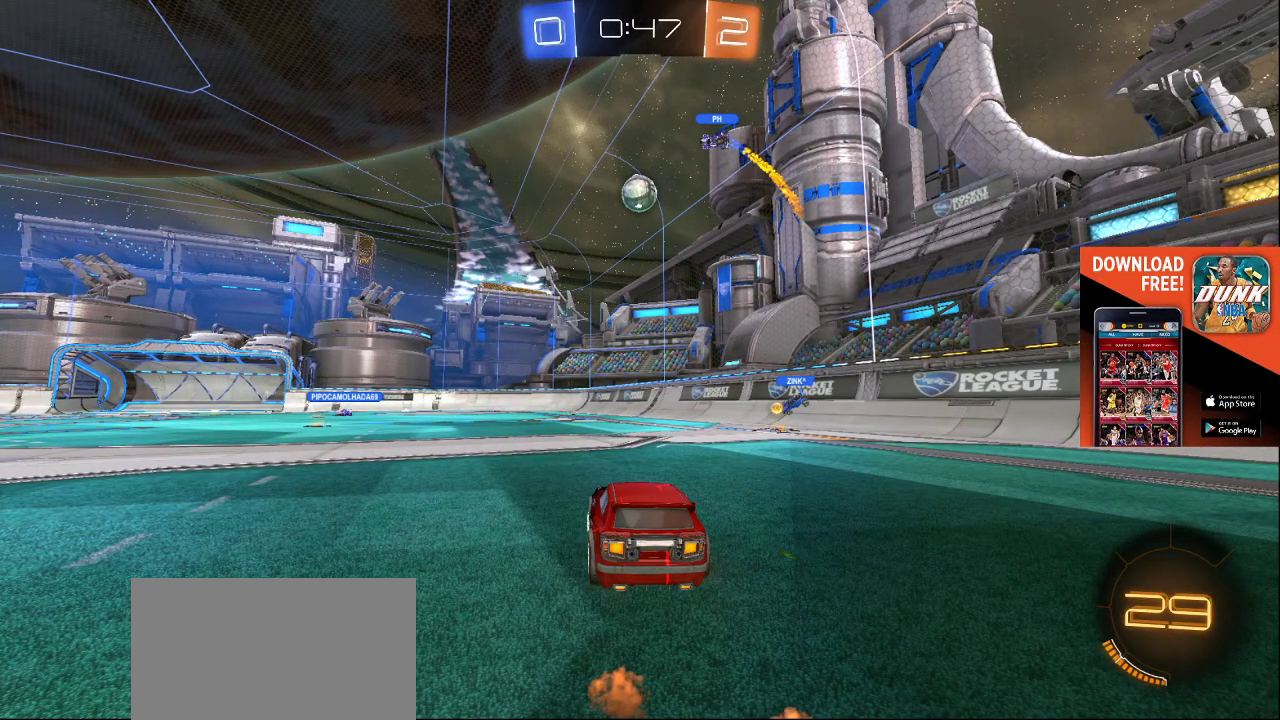
{"buttons": ["TRIANGLE"], "left_stick": "down-left", "right_stick": "center", "events": [[133, "TRIANGLE", "down"], [250, "TRIANGLE", "up"], [300, "TRIANGLE", "down"], [383, "TRIANGLE", "up"], [450, "TRIANGLE", "down"], [450, "left_stick", "down-left"]]}
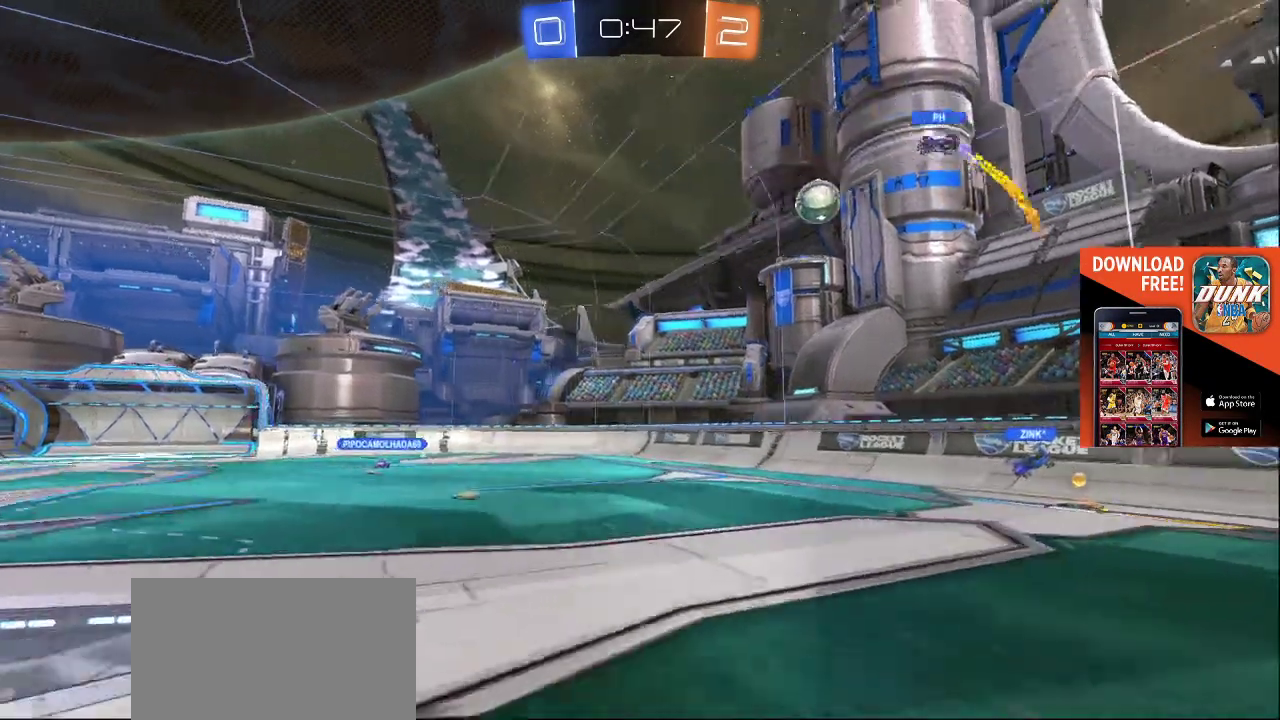
{"buttons": [], "left_stick": "up-left", "right_stick": "center", "events": [[50, "TRIANGLE", "up"], [150, "left_stick", "up-left"], [200, "right_stick", "down-left"], [433, "right_stick", "center"]]}
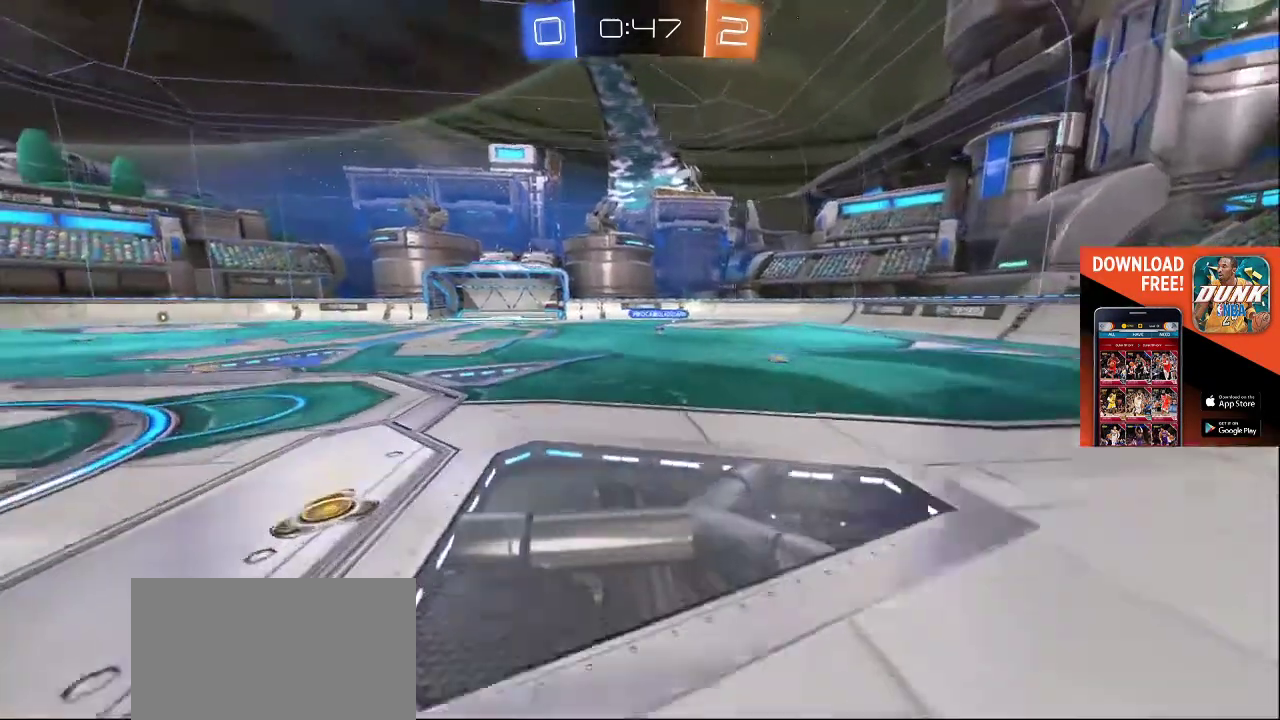
{"buttons": [], "left_stick": "up-left", "right_stick": "down-right", "events": [[417, "right_stick", "down-right"]]}
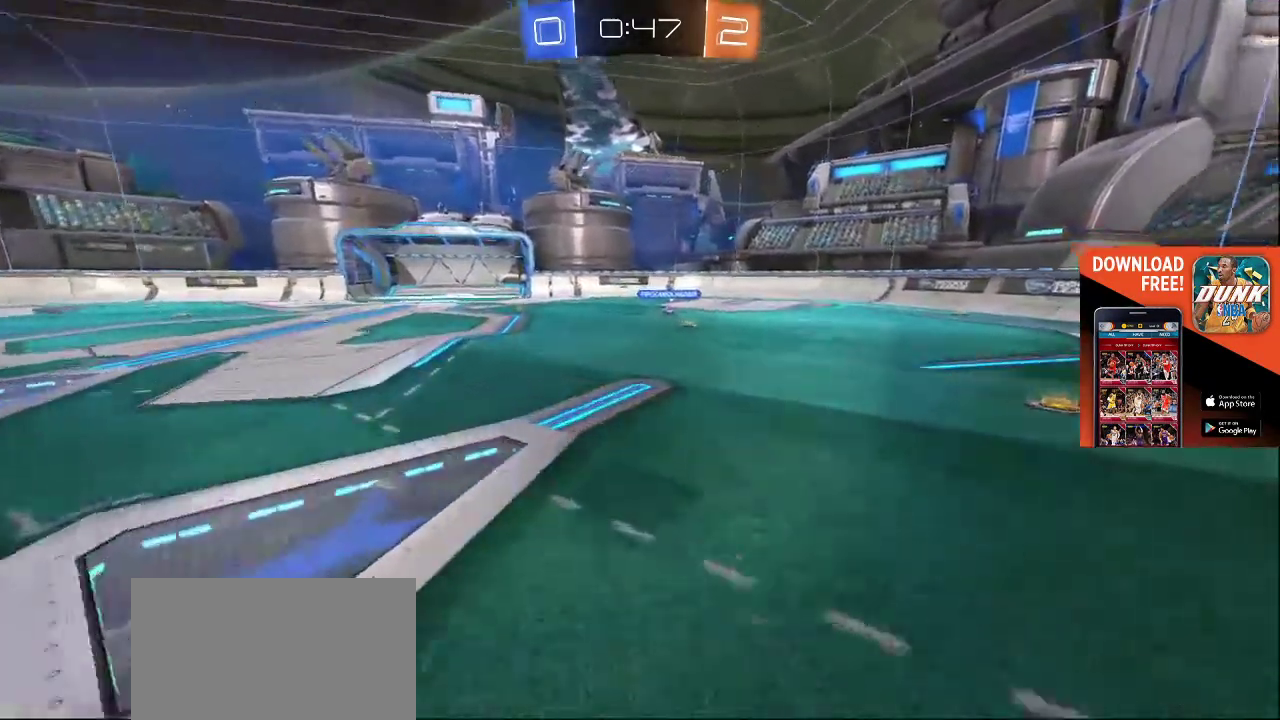
{"buttons": ["R2"], "left_stick": "up-left", "right_stick": "right", "events": [[17, "right_stick", "center"], [233, "right_stick", "right"], [367, "right_stick", "center"], [483, "R2", "down"], [500, "right_stick", "right"]]}
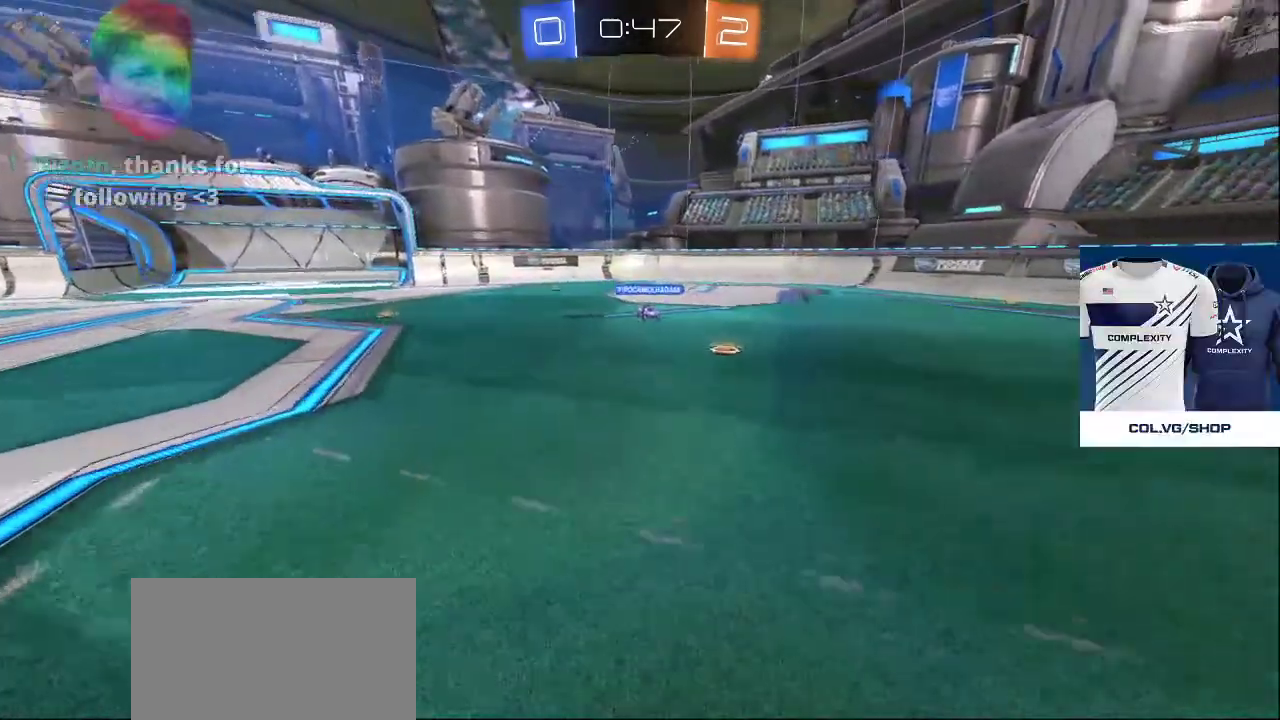
{"buttons": ["R2"], "left_stick": "left", "right_stick": "right", "events": [[283, "left_stick", "left"]]}
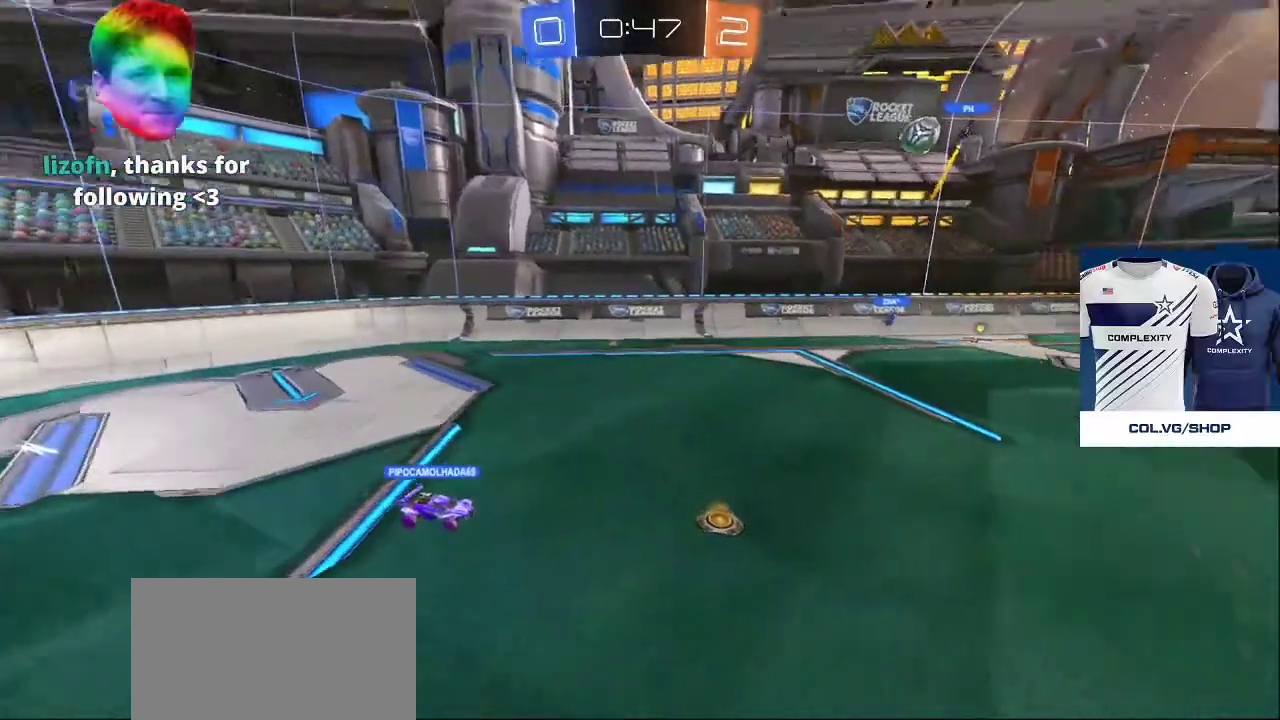
{"buttons": ["L2"], "left_stick": "center", "right_stick": "center", "events": [[133, "R2", "up"], [283, "L2", "down"], [283, "right_stick", "center"], [317, "left_stick", "center"]]}
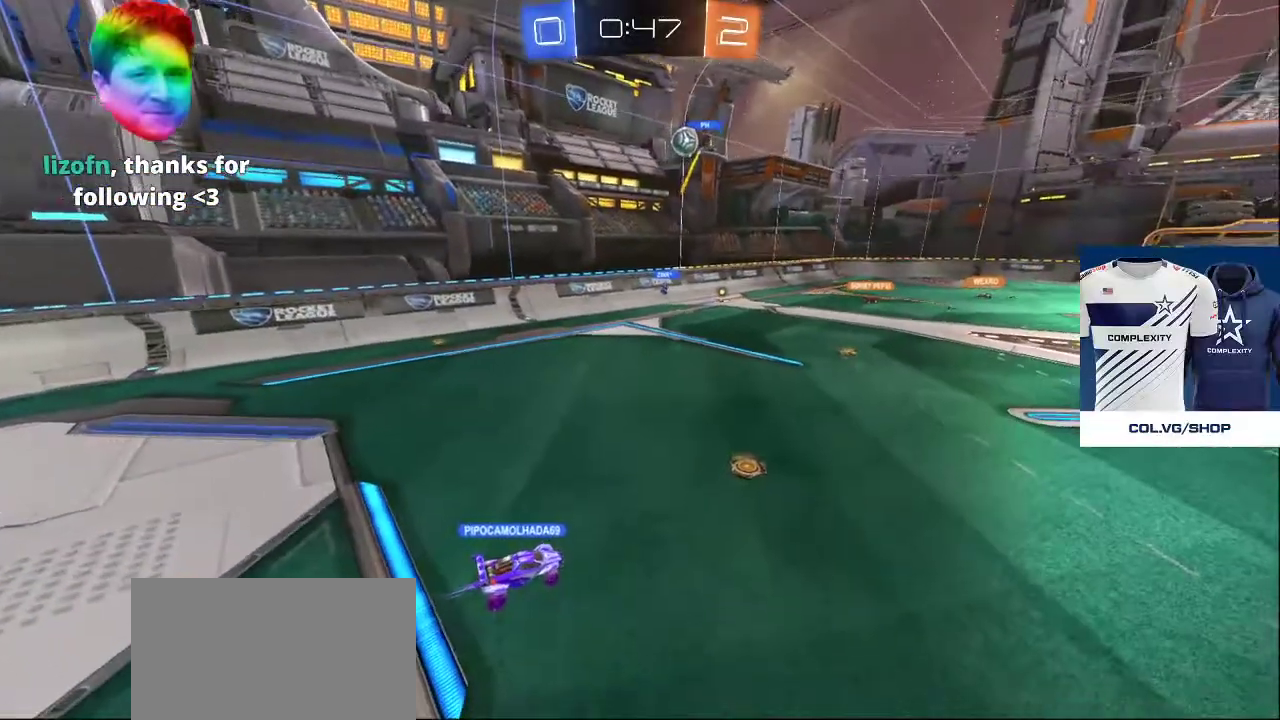
{"buttons": [], "left_stick": "center", "right_stick": "center", "events": [[17, "right_stick", "right"], [33, "left_stick", "up-left"], [217, "left_stick", "left"], [233, "right_stick", "center"], [383, "L2", "up"], [383, "left_stick", "center"]]}
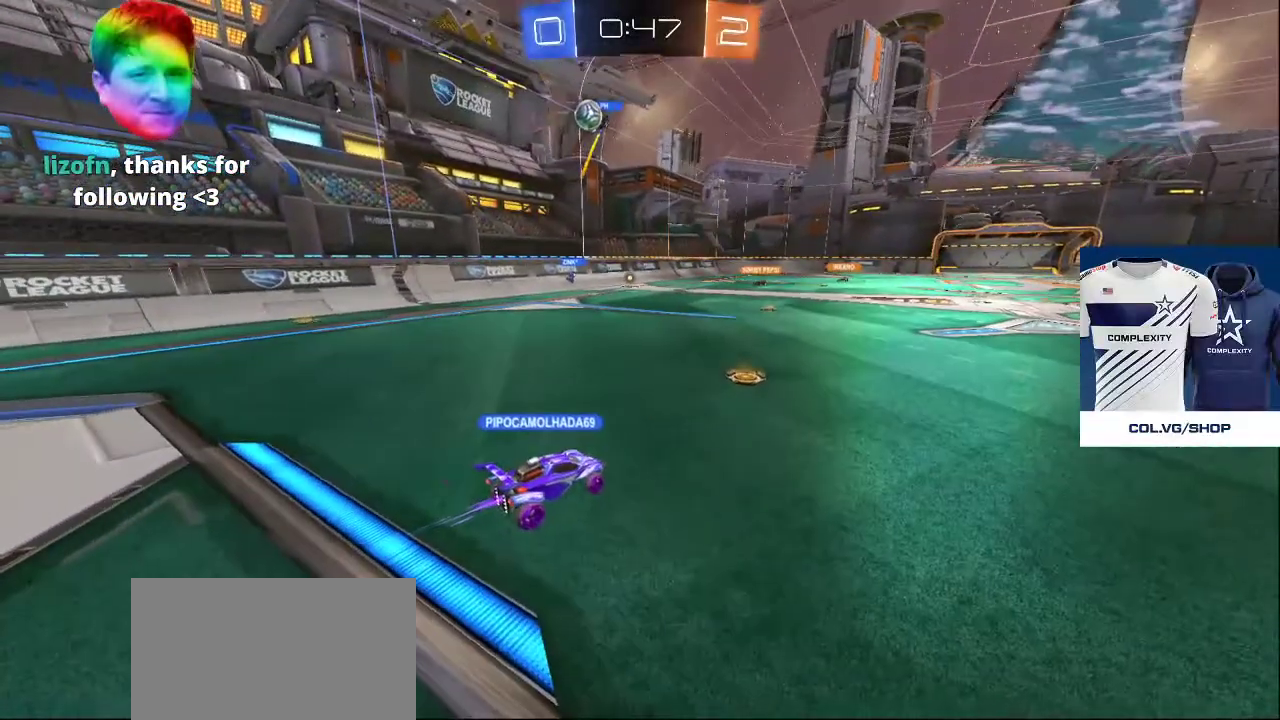
{"buttons": ["L2"], "left_stick": "left", "right_stick": "down-right", "events": [[117, "left_stick", "left"], [267, "left_stick", "center"], [367, "left_stick", "left"], [400, "right_stick", "right"], [450, "right_stick", "down-right"], [483, "L2", "down"]]}
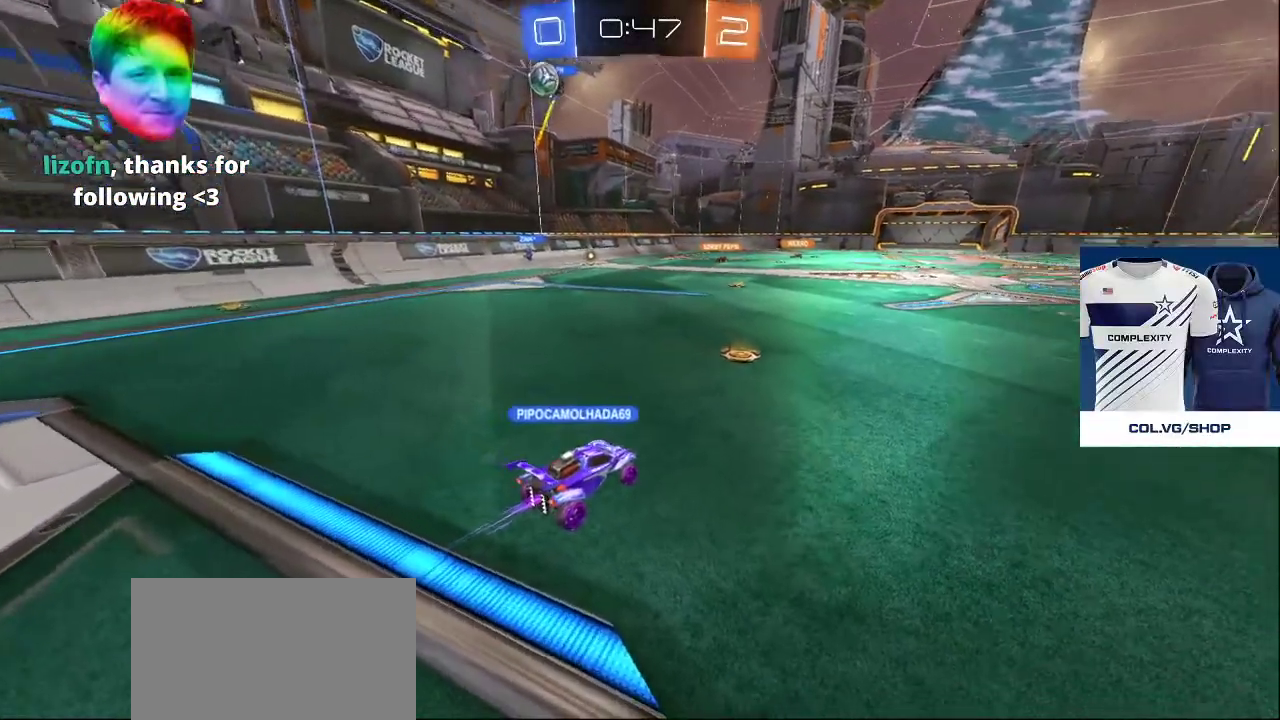
{"buttons": [], "left_stick": "center", "right_stick": "center", "events": [[67, "right_stick", "center"], [183, "left_stick", "down"], [233, "L2", "up"], [383, "right_stick", "right"], [400, "left_stick", "center"], [433, "right_stick", "center"]]}